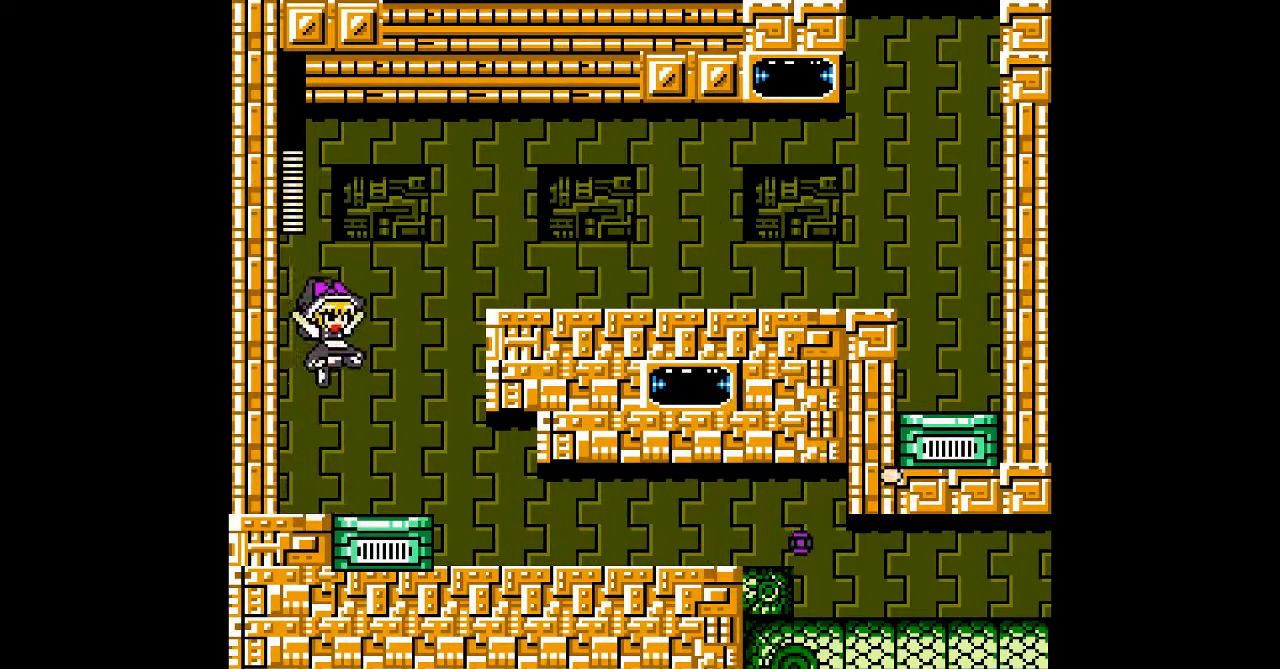
Gameplay with a controller; each line is a JSON object with the inputs held at the frame after it. "events" lists button and stick changes between this image and that frame as [ms after this image, input, new state], when the widget could be followed in between. Not read: C DPAD_RIGHT L3 R3 other_buttons.
{"buttons": [], "events": [[233, "B", "up"]]}
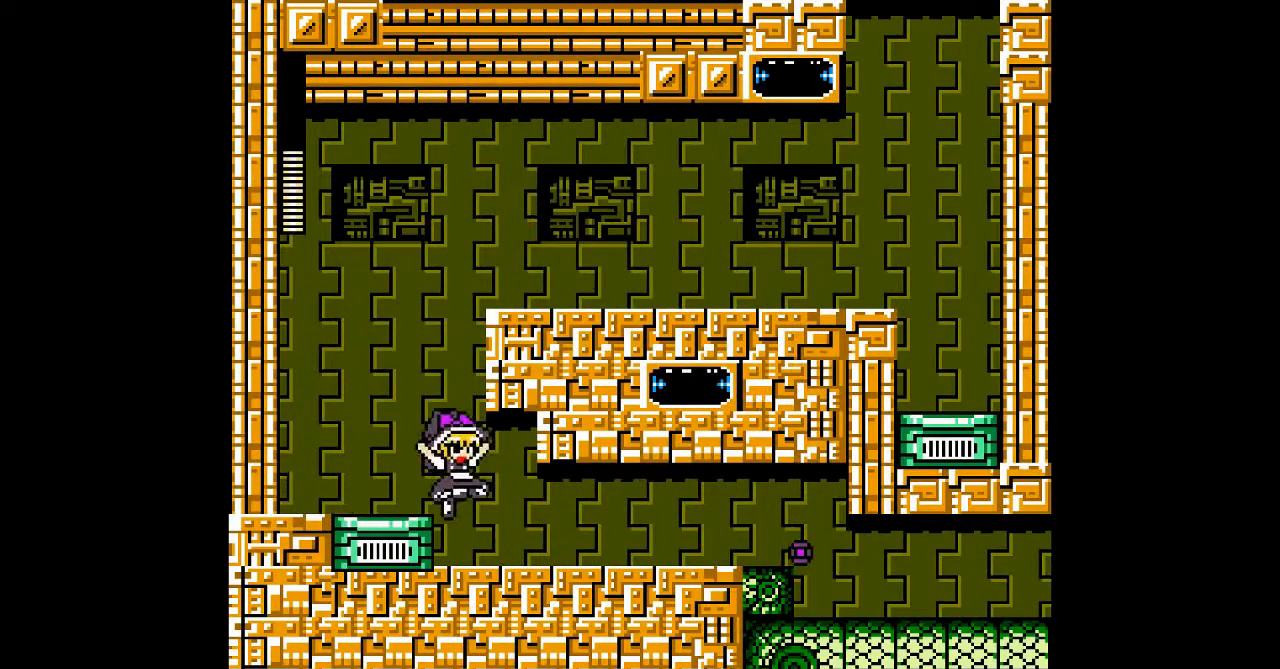
{"buttons": ["DPAD_DOWN"], "events": [[267, "DPAD_DOWN", "down"], [300, "B", "down"], [400, "B", "up"]]}
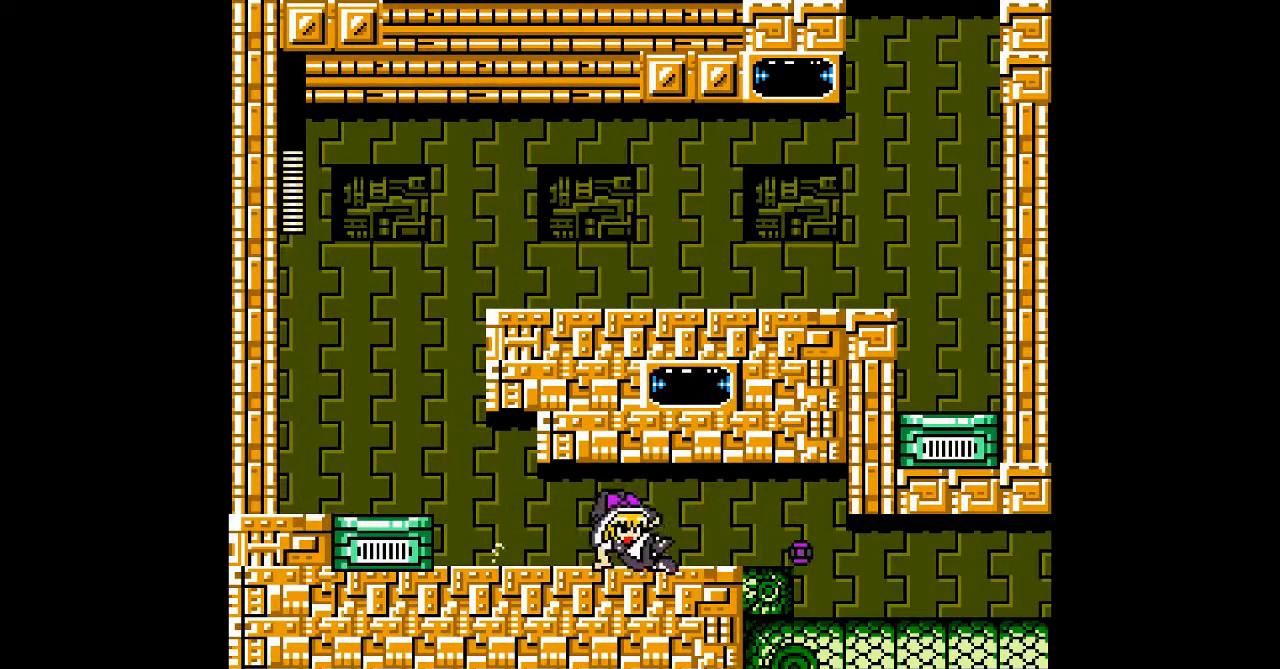
{"buttons": [], "events": [[233, "DPAD_DOWN", "up"]]}
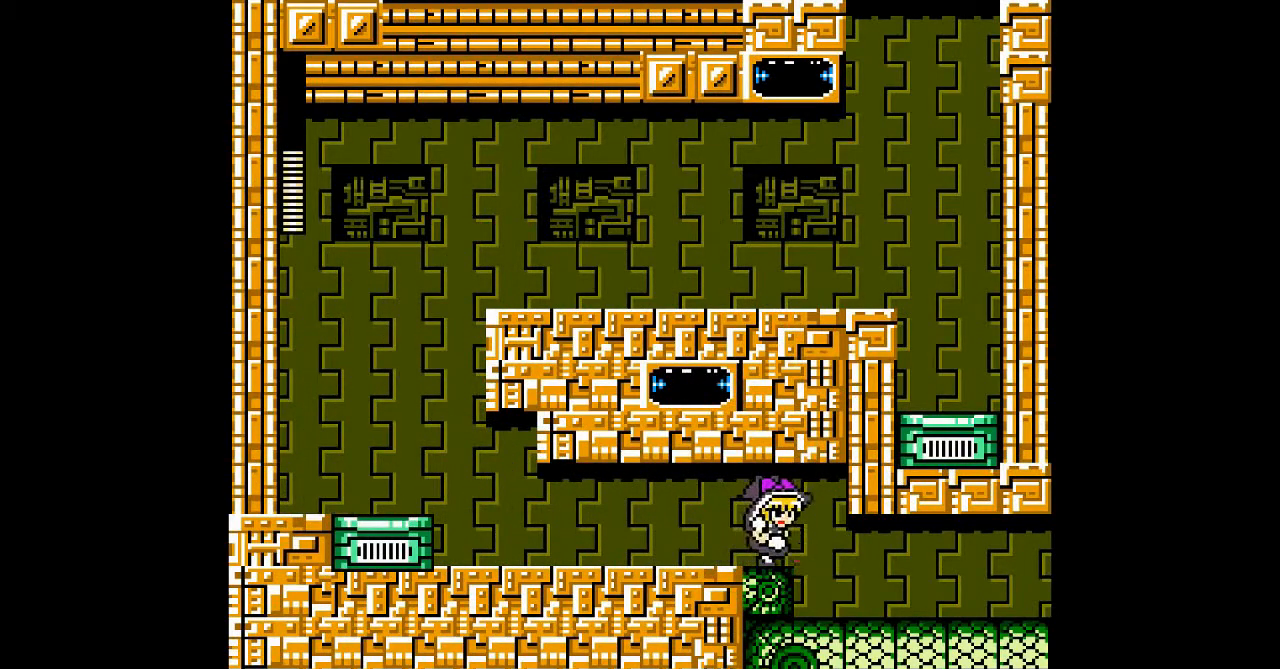
{"buttons": ["DPAD_DOWN"], "events": [[367, "DPAD_DOWN", "down"]]}
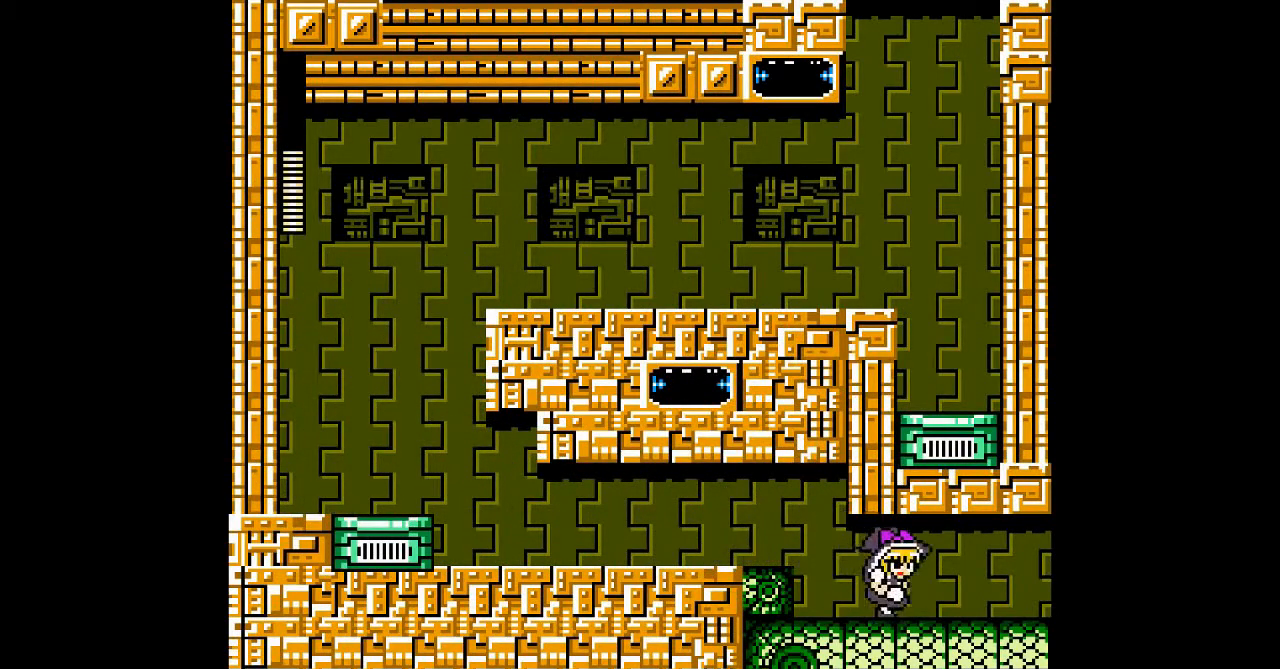
{"buttons": ["B"], "events": [[33, "B", "down"], [267, "DPAD_DOWN", "up"]]}
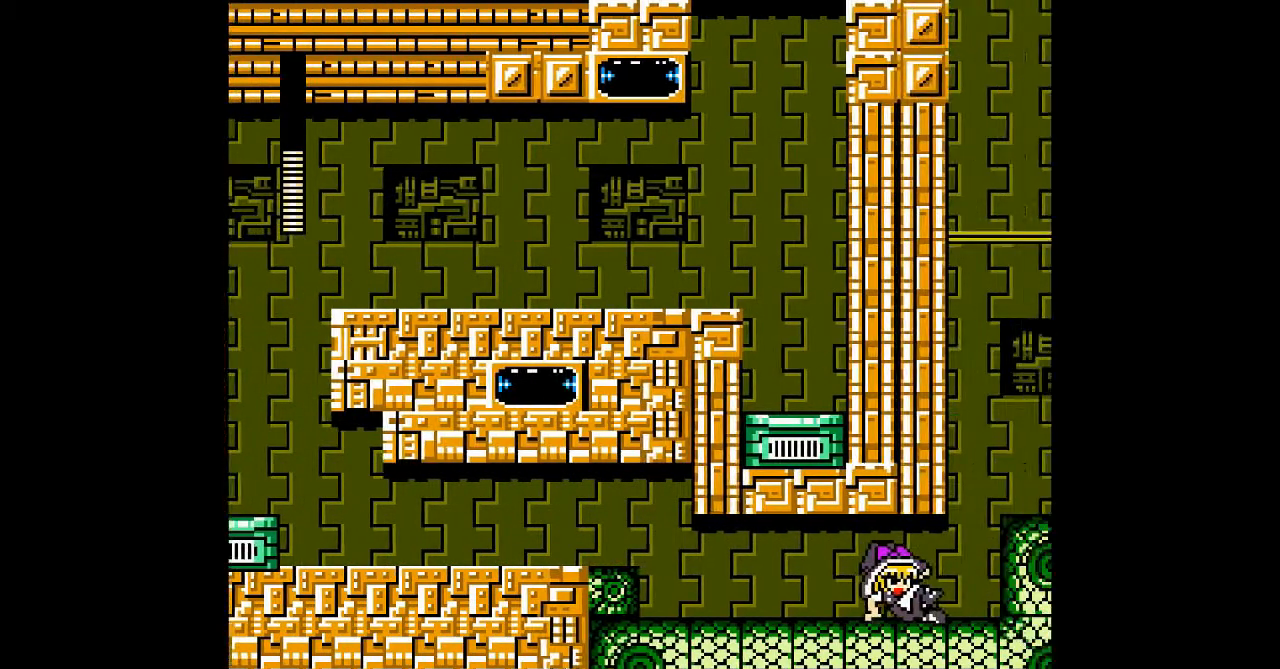
{"buttons": [], "events": [[33, "B", "up"]]}
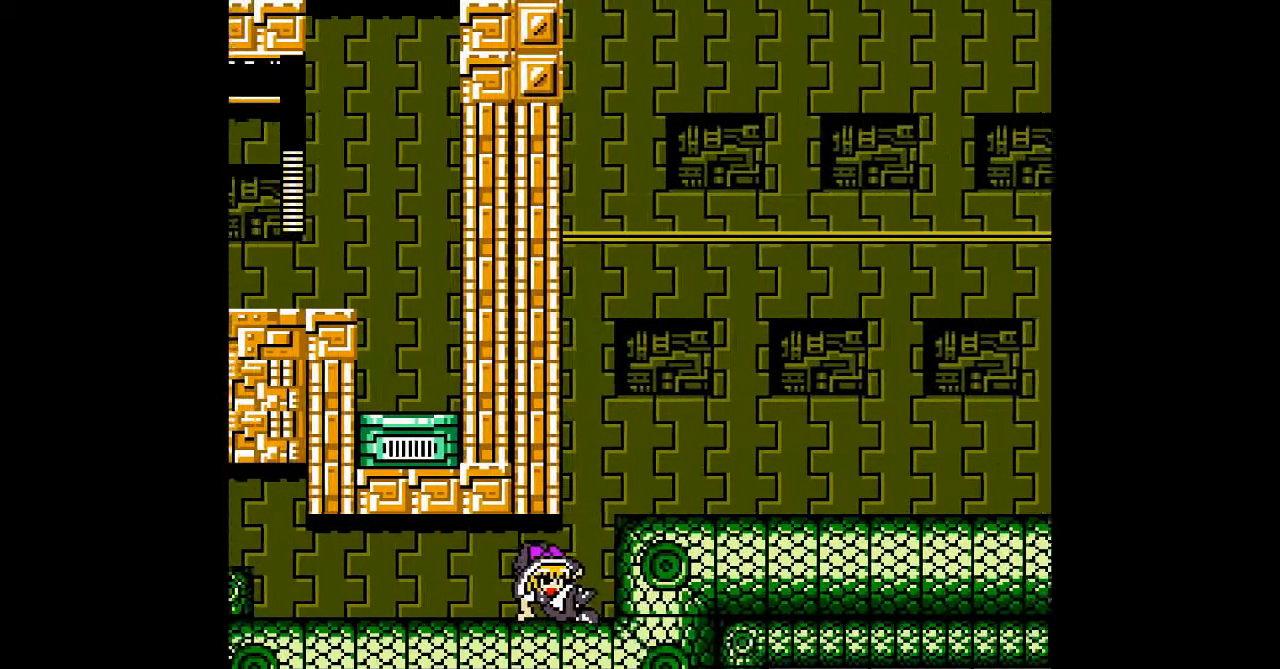
{"buttons": [], "events": []}
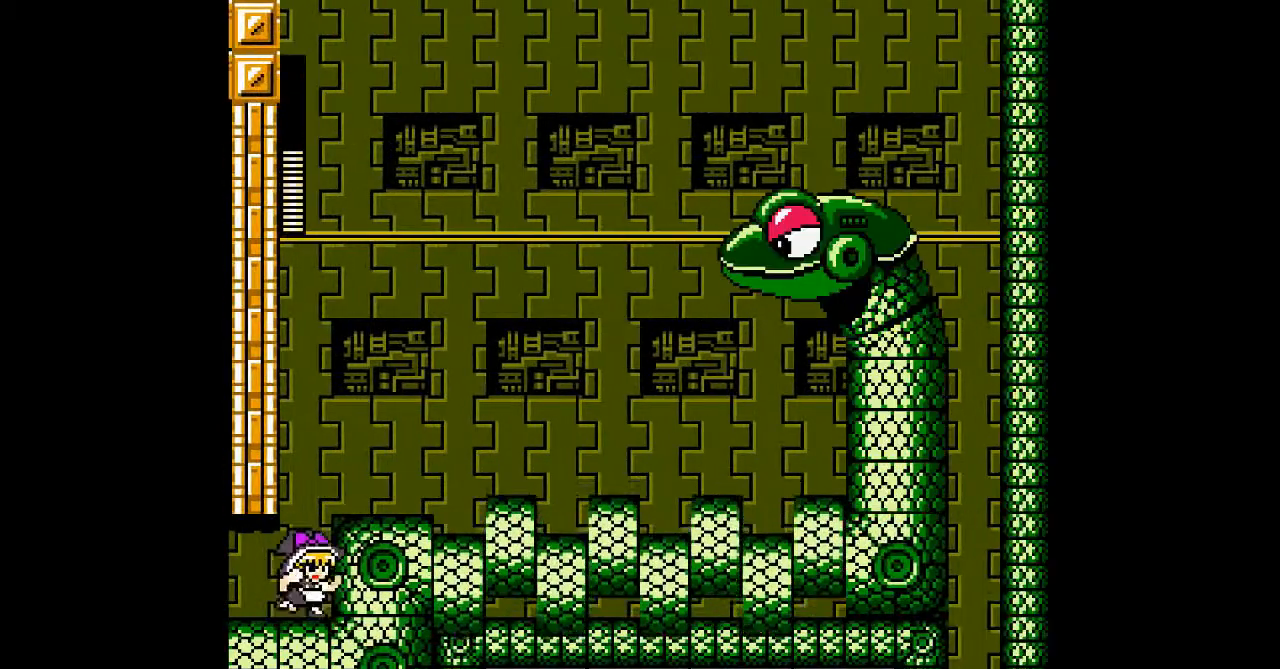
{"buttons": [], "events": []}
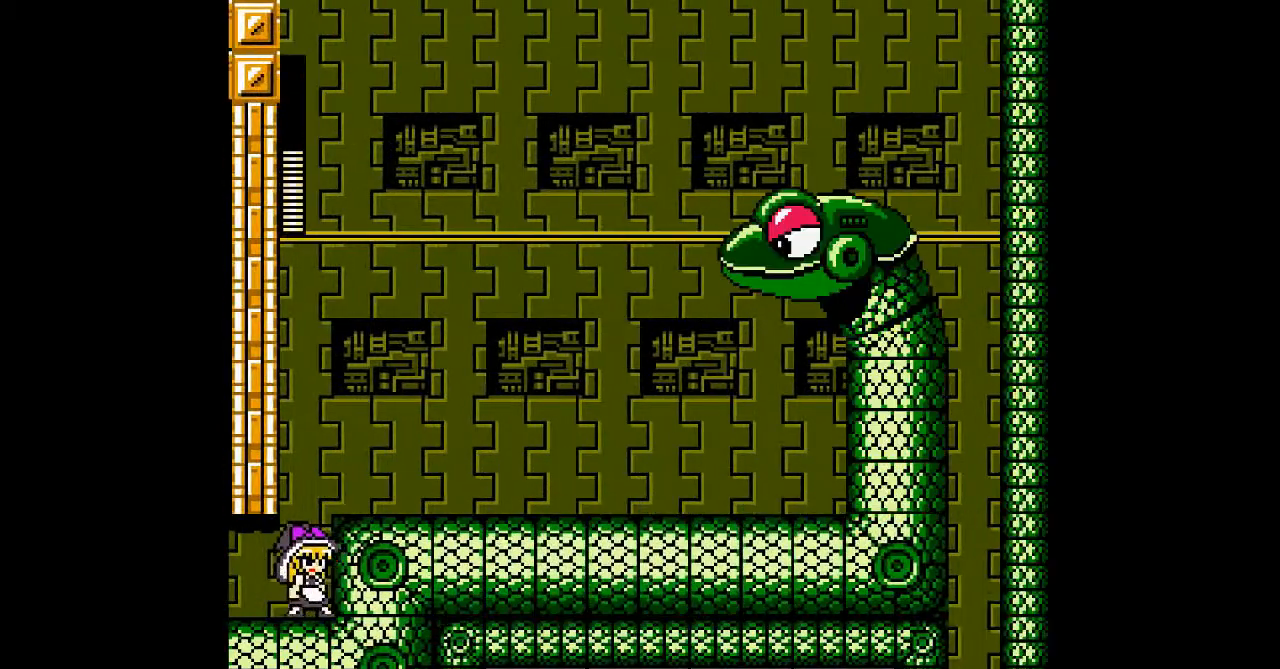
{"buttons": ["A"], "events": [[133, "B", "down"], [200, "A", "down"], [300, "B", "up"]]}
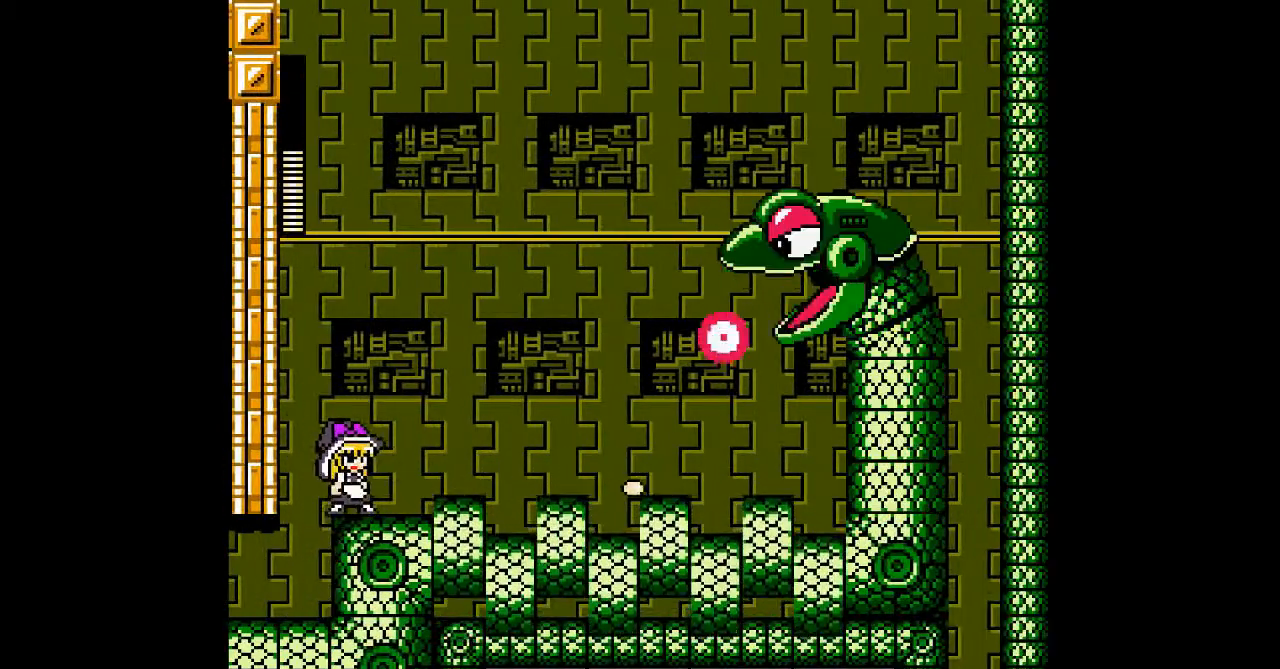
{"buttons": ["A", "B"], "events": [[333, "B", "down"]]}
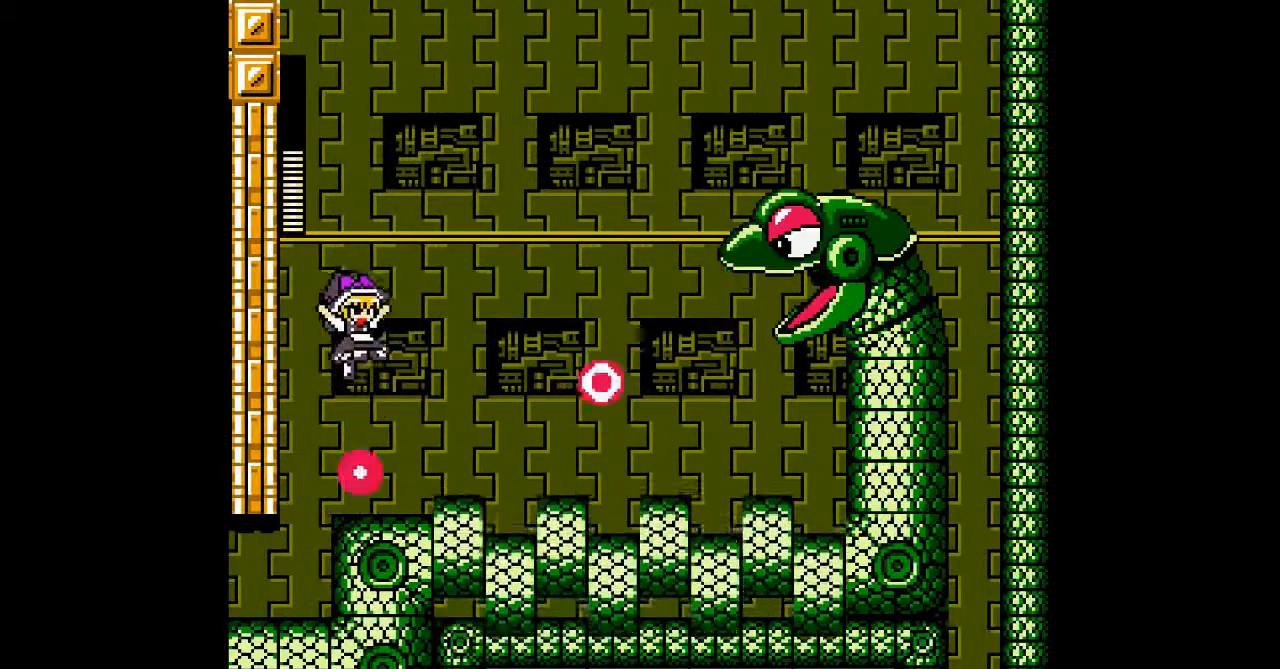
{"buttons": ["A", "DPAD_LEFT"], "events": [[167, "B", "up"], [433, "DPAD_LEFT", "down"]]}
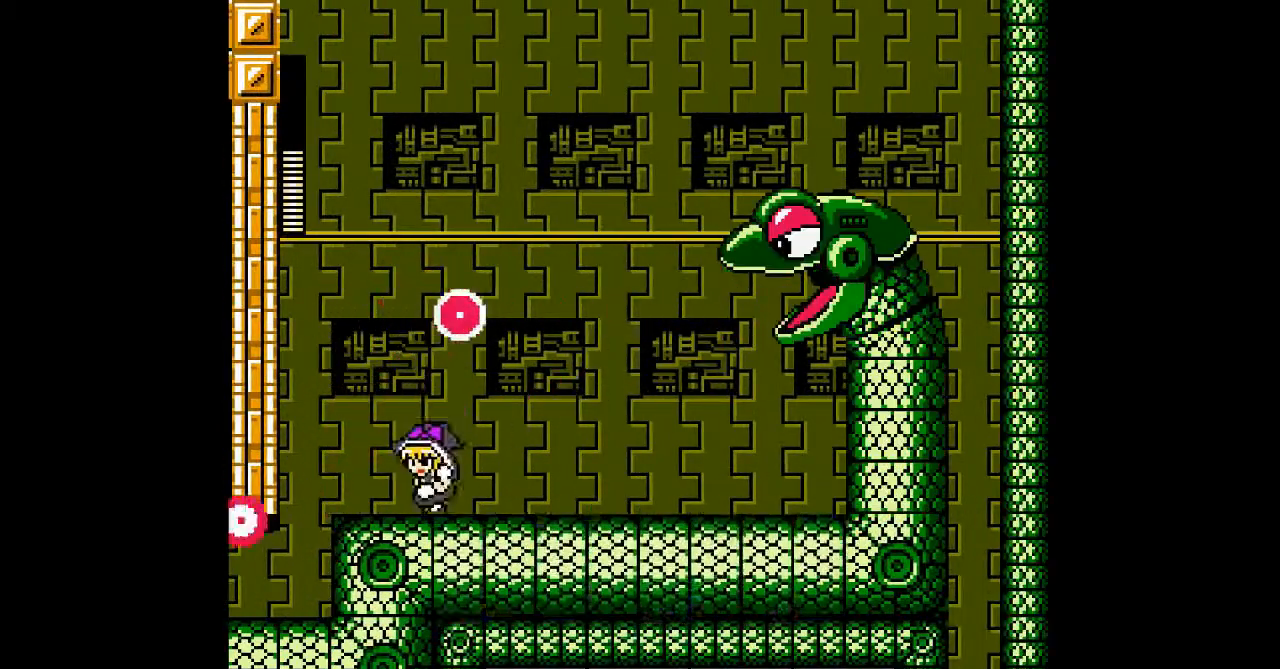
{"buttons": ["A"], "events": [[267, "DPAD_LEFT", "up"]]}
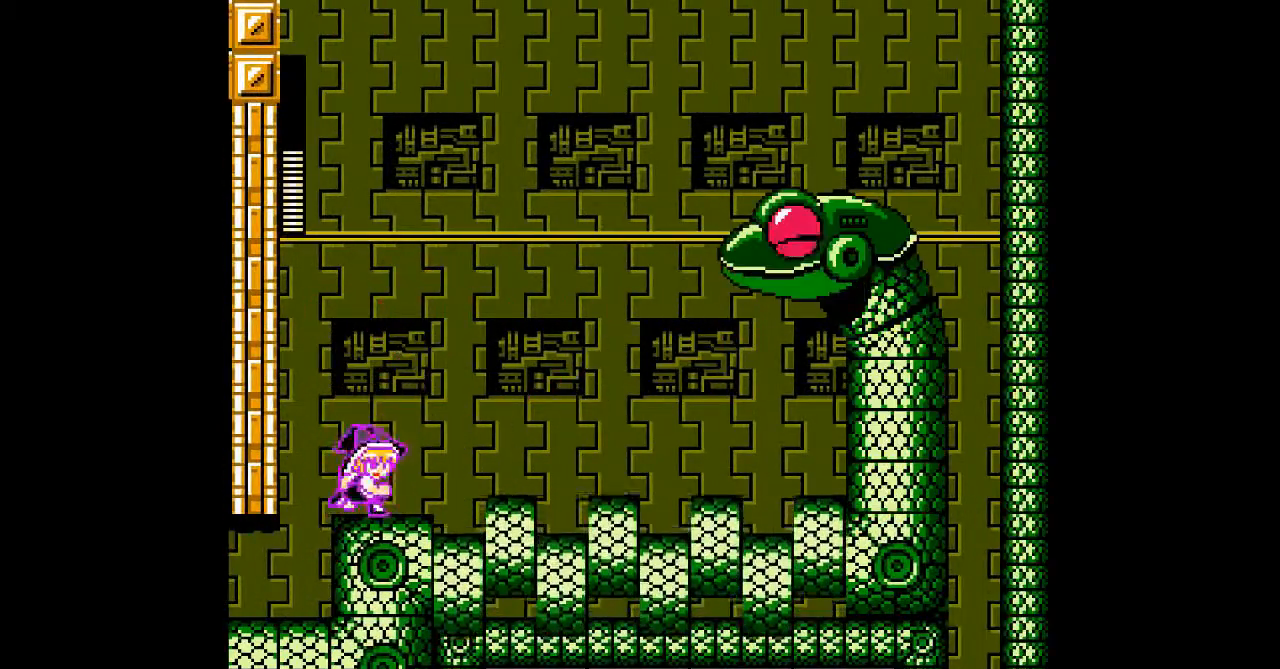
{"buttons": ["A"], "events": [[133, "B", "down"], [400, "A", "up"], [400, "B", "up"], [467, "A", "down"]]}
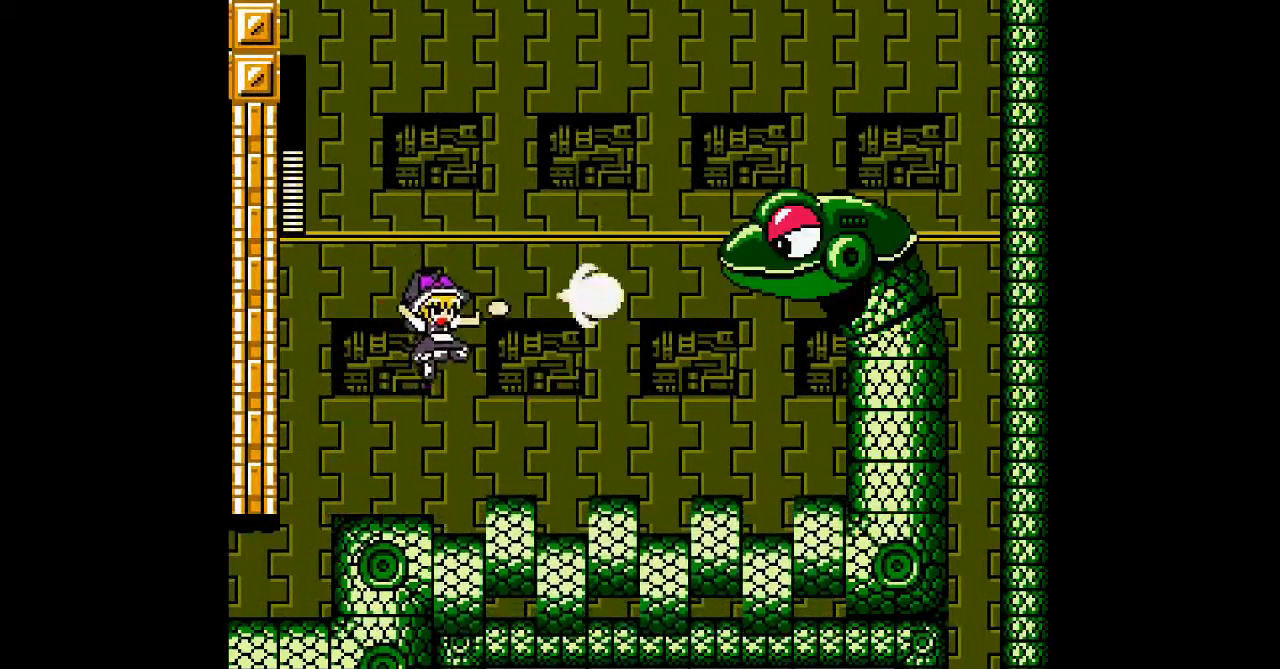
{"buttons": ["A", "DPAD_LEFT"], "events": [[133, "DPAD_LEFT", "down"], [333, "DPAD_LEFT", "up"], [467, "DPAD_LEFT", "down"]]}
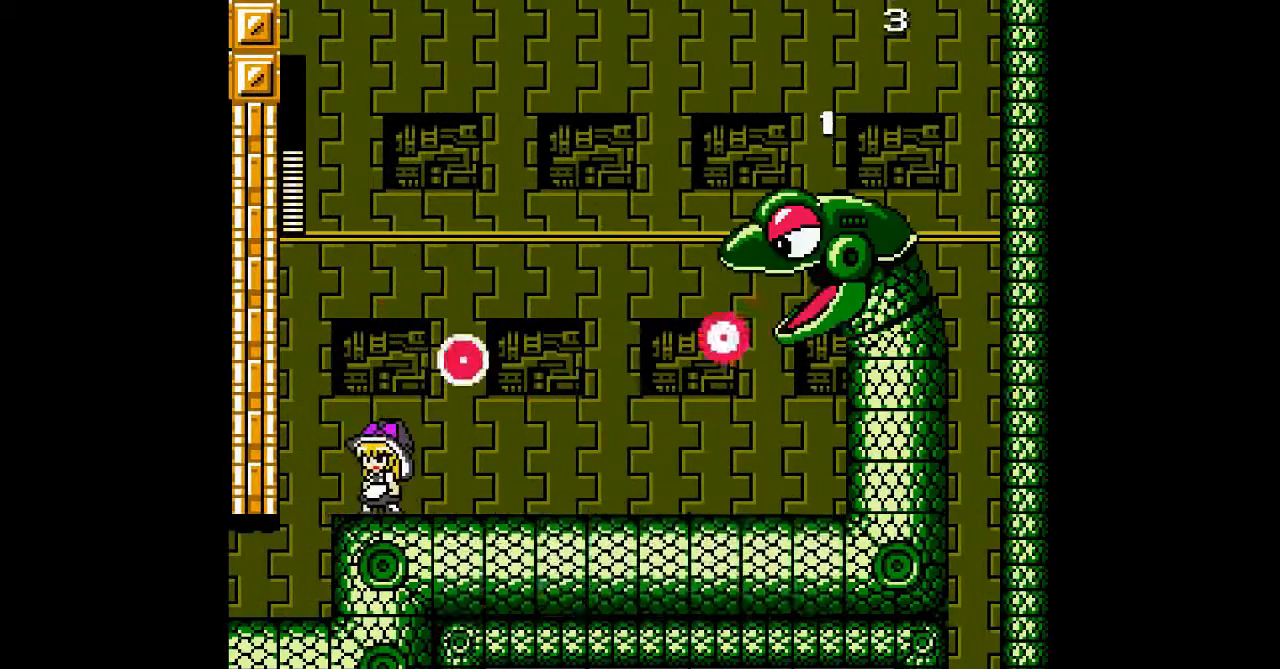
{"buttons": ["A", "DPAD_LEFT"], "events": [[33, "B", "down"], [333, "DPAD_LEFT", "up"], [367, "B", "up"], [400, "DPAD_LEFT", "down"]]}
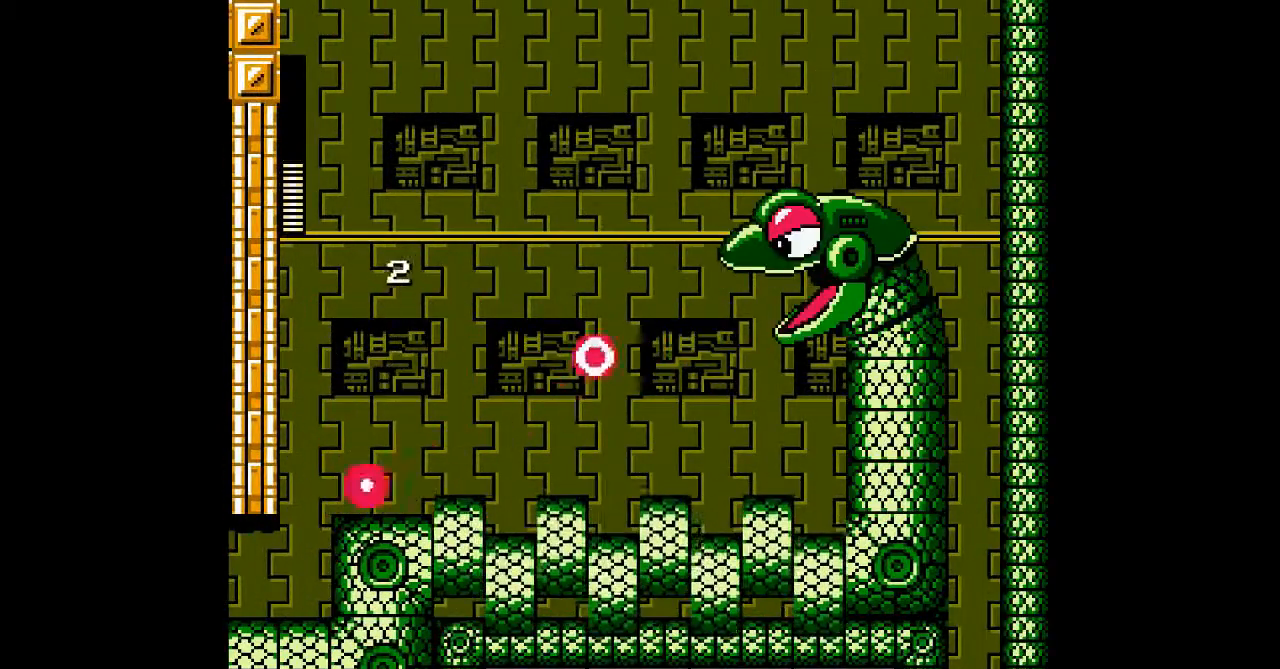
{"buttons": ["A", "B"], "events": [[200, "DPAD_LEFT", "up"], [300, "B", "down"]]}
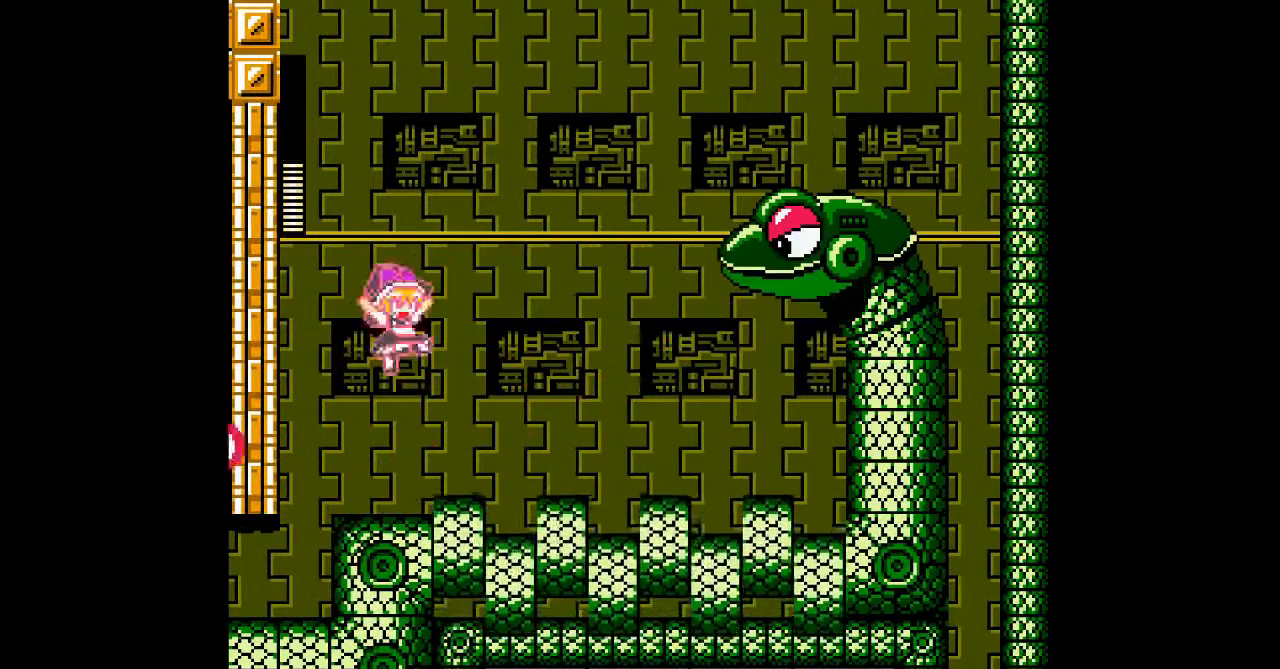
{"buttons": ["A", "DPAD_LEFT"], "events": [[100, "A", "up"], [100, "B", "up"], [167, "A", "down"], [433, "DPAD_LEFT", "down"]]}
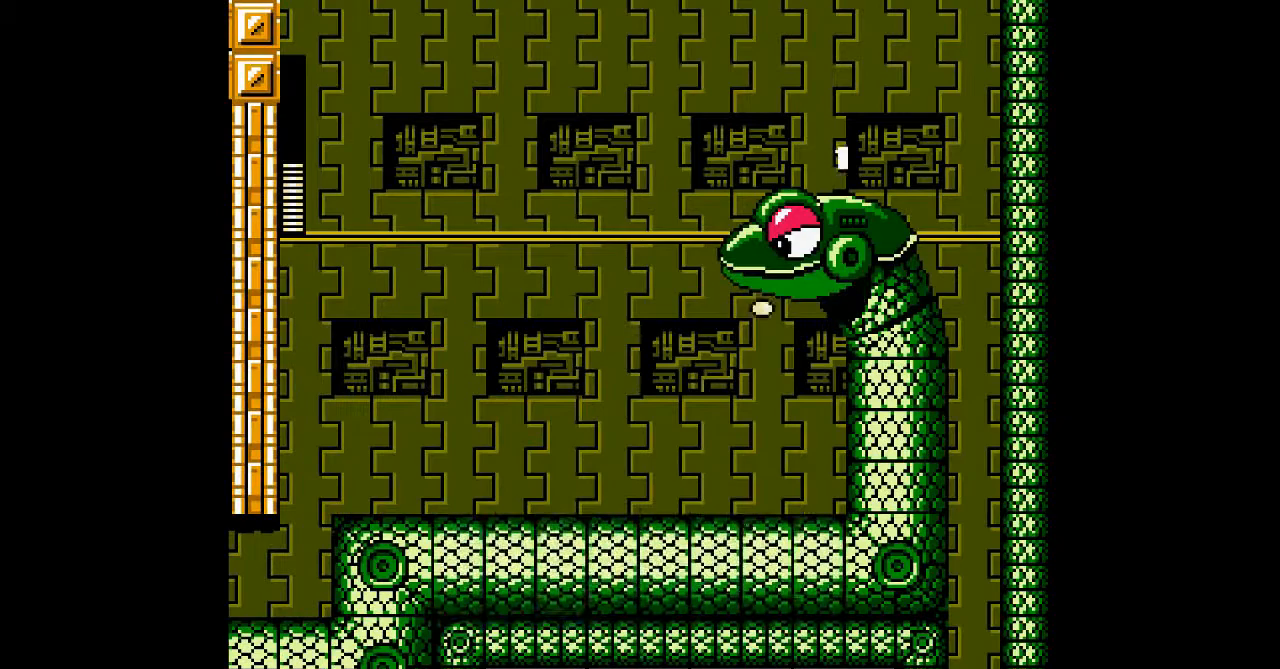
{"buttons": ["A", "DPAD_LEFT"], "events": [[133, "DPAD_LEFT", "up"], [467, "DPAD_LEFT", "down"]]}
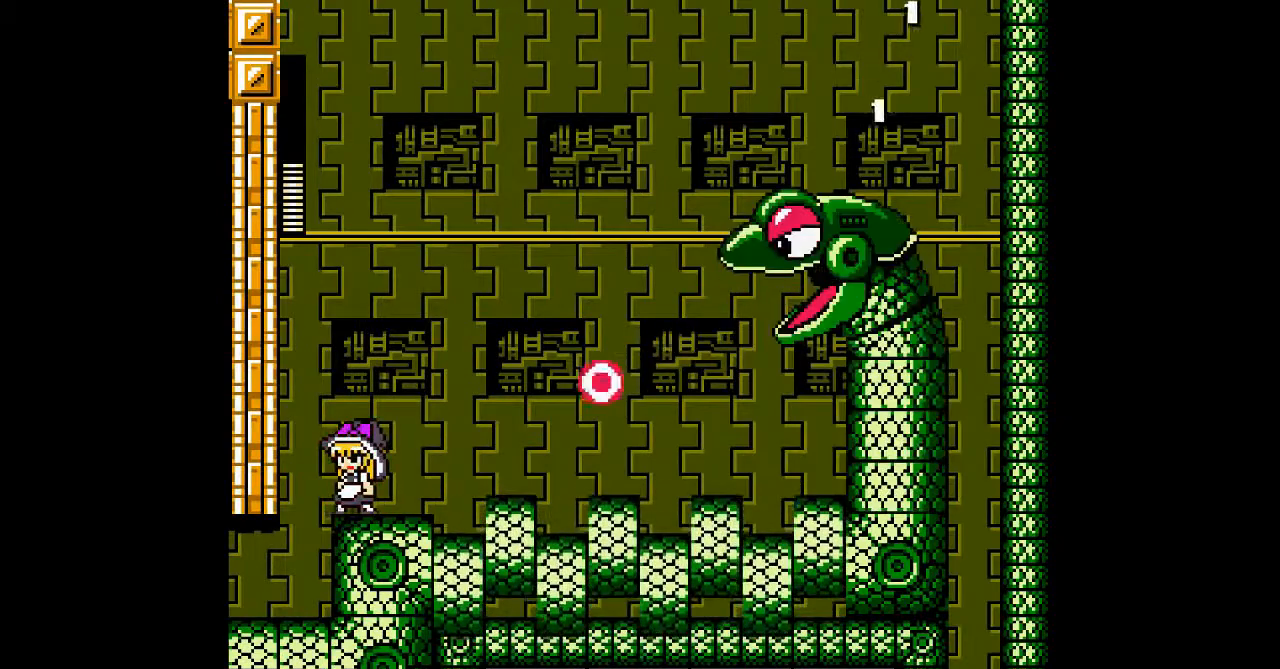
{"buttons": ["A", "B"], "events": [[133, "B", "down"], [200, "DPAD_LEFT", "up"]]}
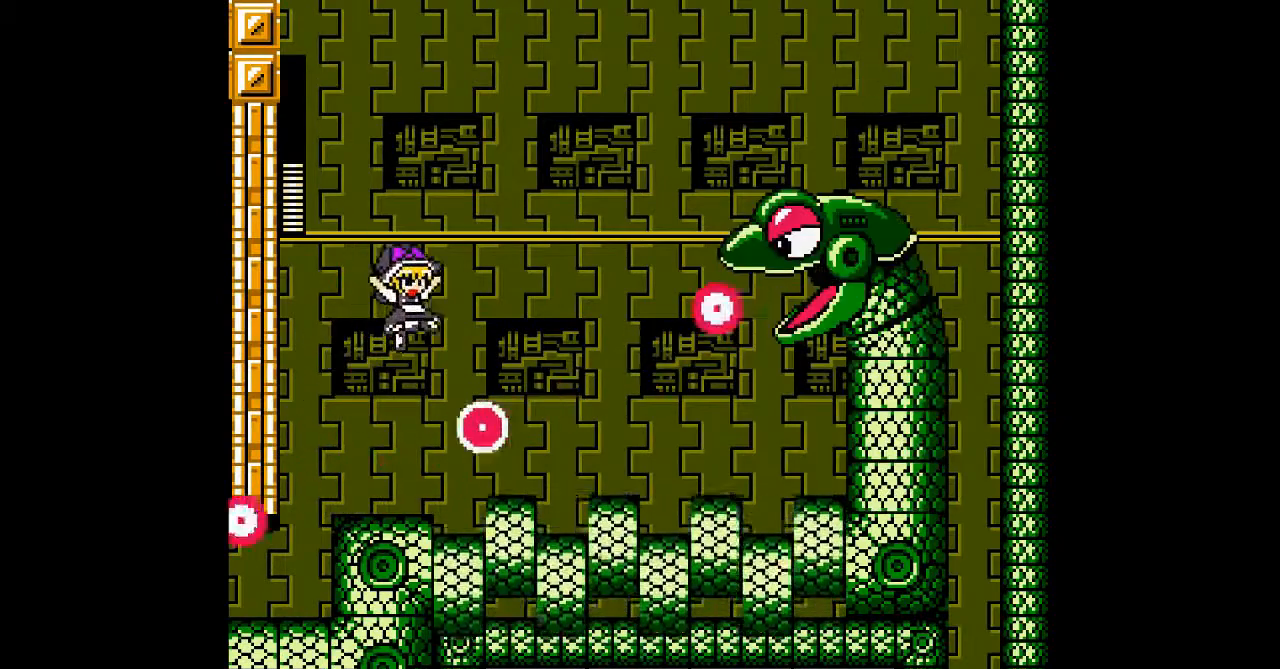
{"buttons": ["A"], "events": [[167, "B", "up"], [200, "DPAD_LEFT", "down"], [433, "DPAD_LEFT", "up"]]}
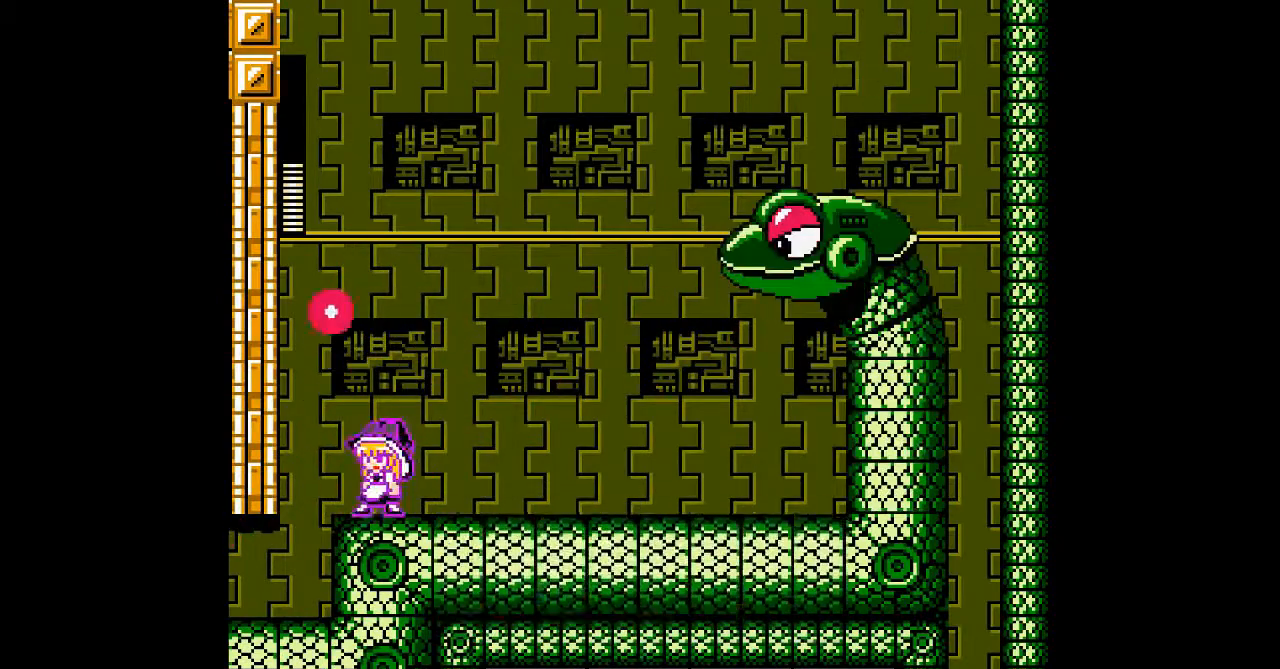
{"buttons": ["A", "B"], "events": [[167, "DPAD_LEFT", "down"], [300, "B", "down"], [400, "DPAD_LEFT", "up"]]}
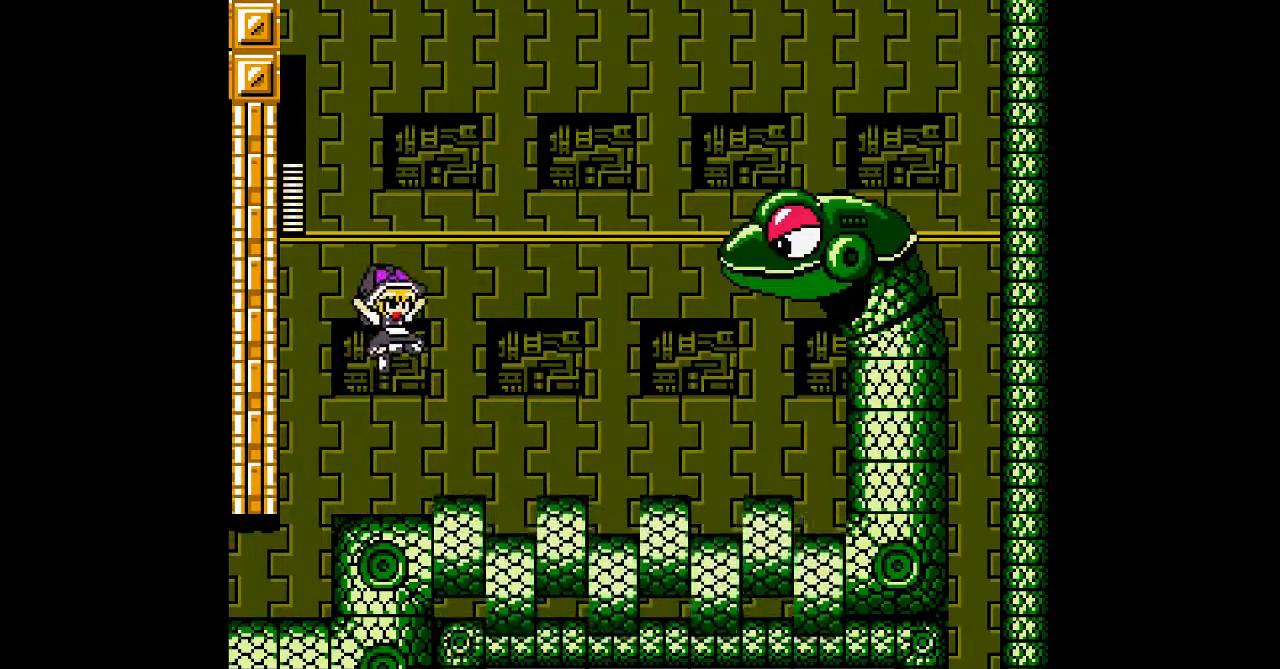
{"buttons": ["A"], "events": [[33, "A", "up"], [67, "B", "up"], [133, "A", "down"], [333, "DPAD_LEFT", "down"], [500, "DPAD_LEFT", "up"]]}
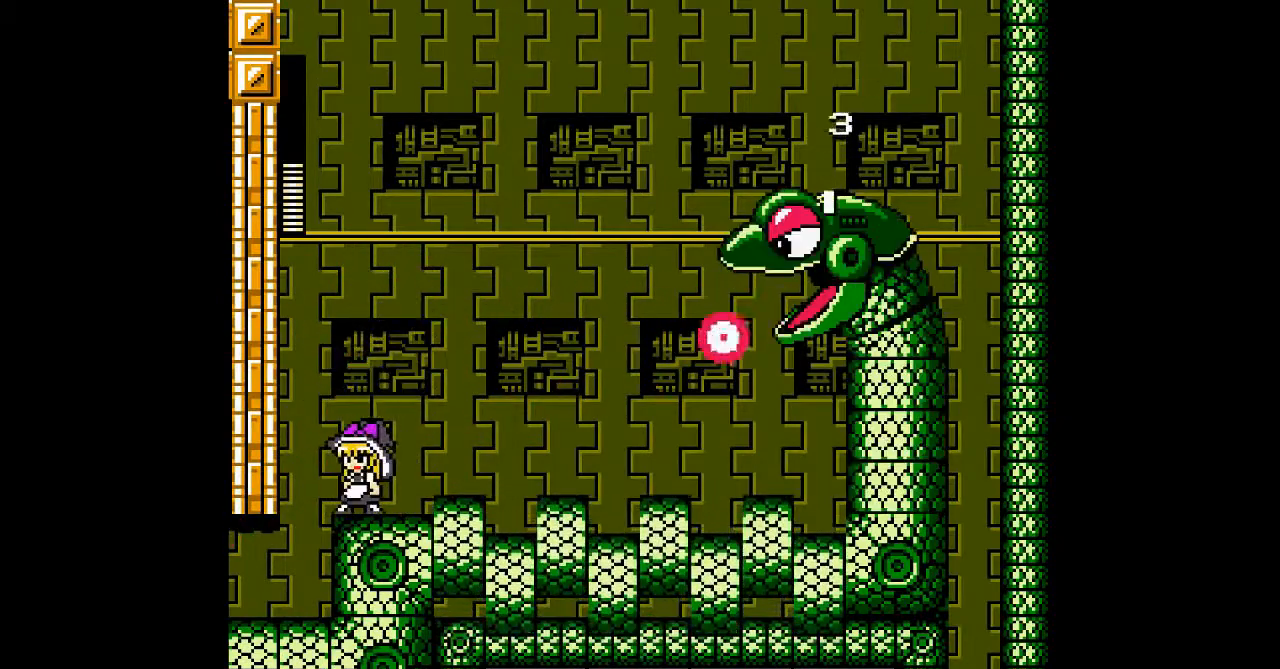
{"buttons": ["A", "B"], "events": [[233, "DPAD_LEFT", "down"], [300, "B", "down"], [467, "DPAD_LEFT", "up"]]}
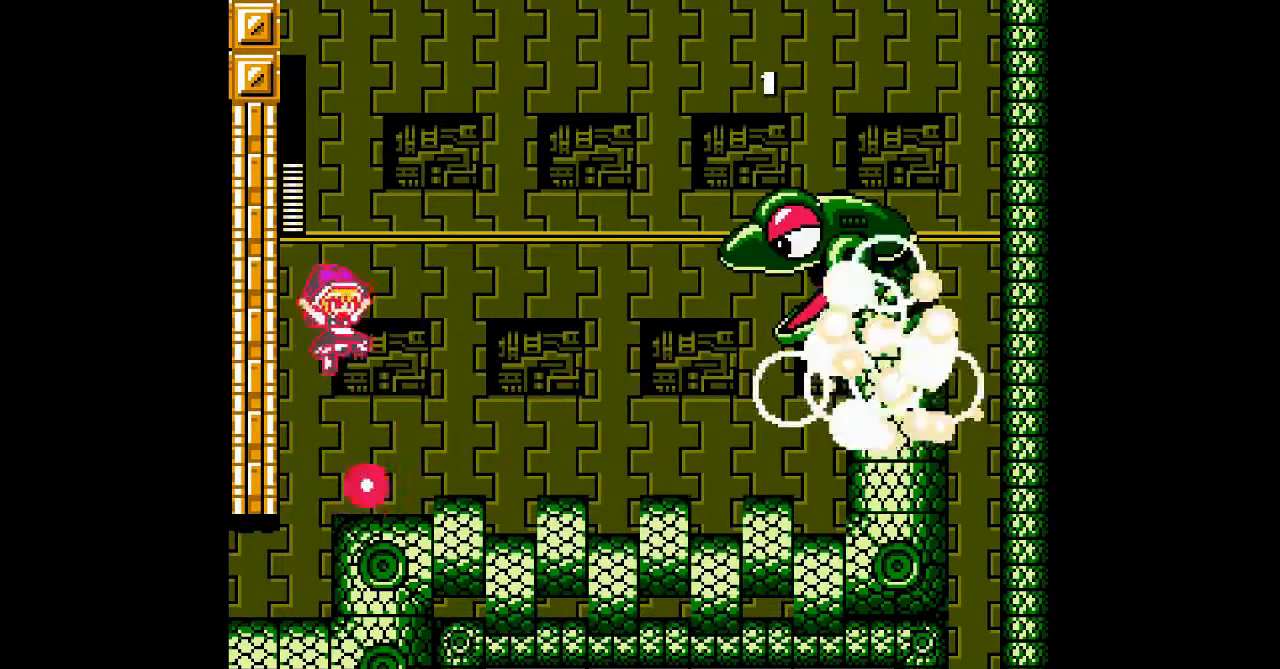
{"buttons": ["A"], "events": [[133, "B", "up"]]}